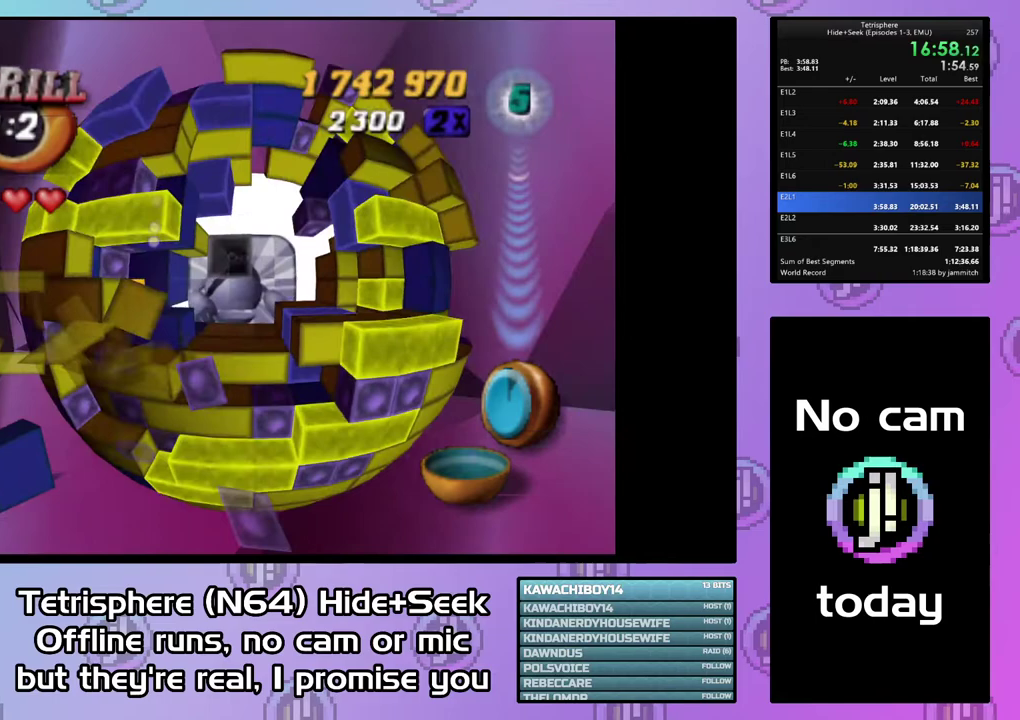
Gameplay with a controller (PlayStation layout); each line is a JSON object with the inputs held at the frame after it. "events" lists button and stick changes between this image and that frame as [ms after this image, input, new state], when the widget could be followed in between. Not read: L3 R3 left_stick.
{"buttons": ["DPAD_DOWN"], "right_stick": "center", "events": [[333, "DPAD_LEFT", "up"], [467, "DPAD_DOWN", "down"]]}
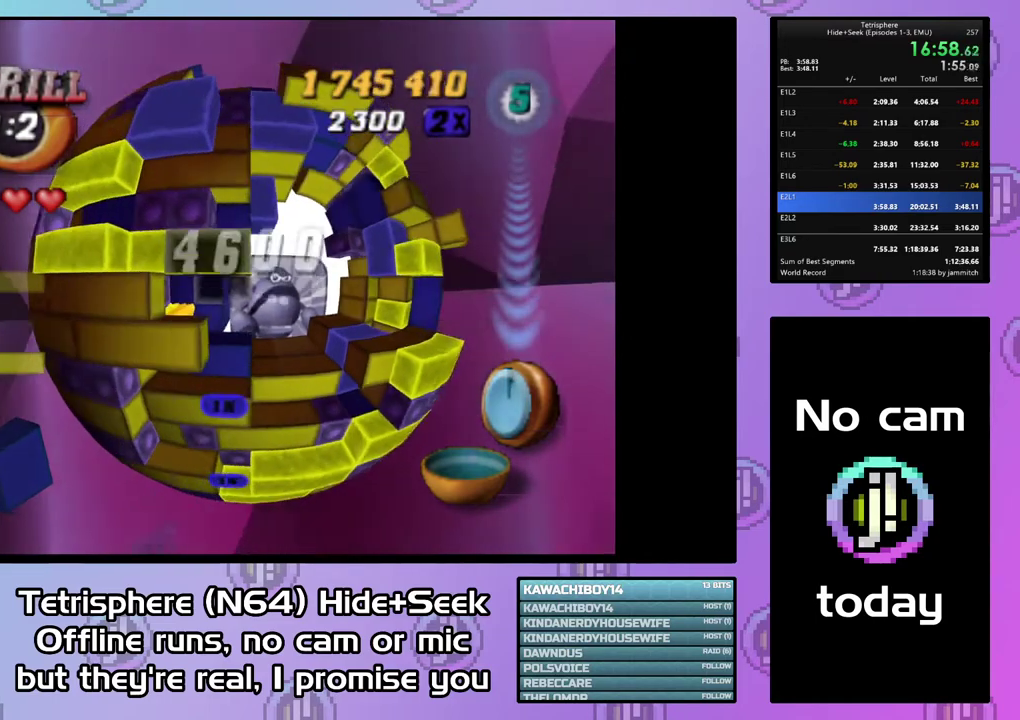
{"buttons": ["SQUARE"], "right_stick": "center", "events": [[67, "DPAD_DOWN", "up"], [167, "DPAD_LEFT", "down"], [233, "SQUARE", "down"], [267, "DPAD_LEFT", "up"], [367, "DPAD_RIGHT", "down"], [467, "DPAD_RIGHT", "up"]]}
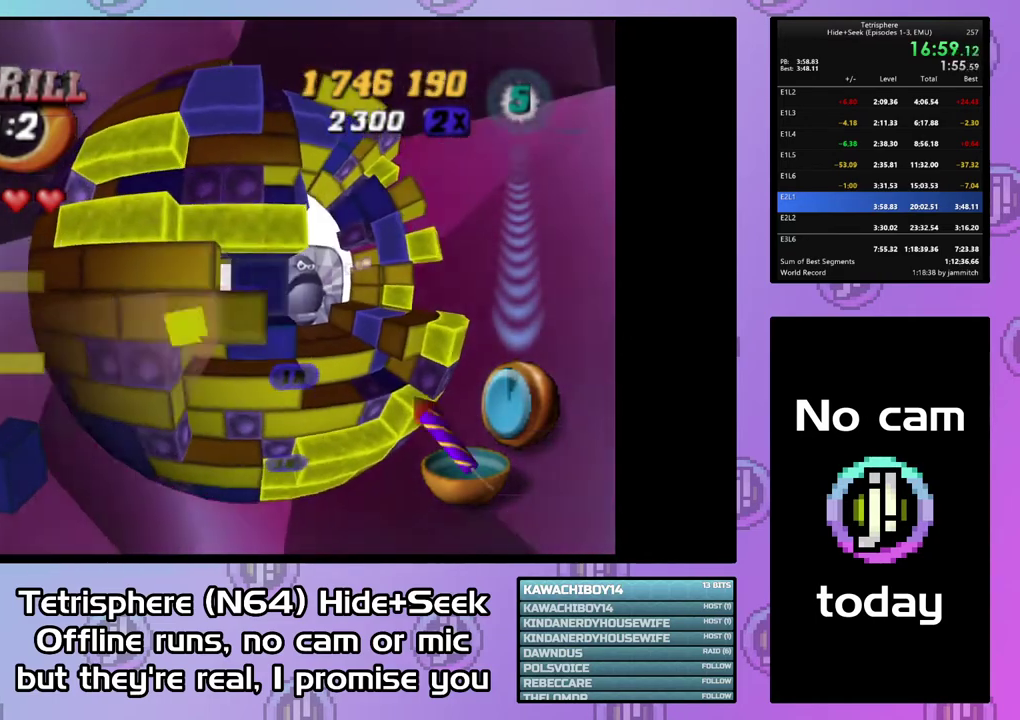
{"buttons": ["SQUARE"], "right_stick": "center", "events": [[33, "DPAD_RIGHT", "down"], [133, "DPAD_RIGHT", "up"], [200, "DPAD_RIGHT", "down"], [267, "DPAD_RIGHT", "up"]]}
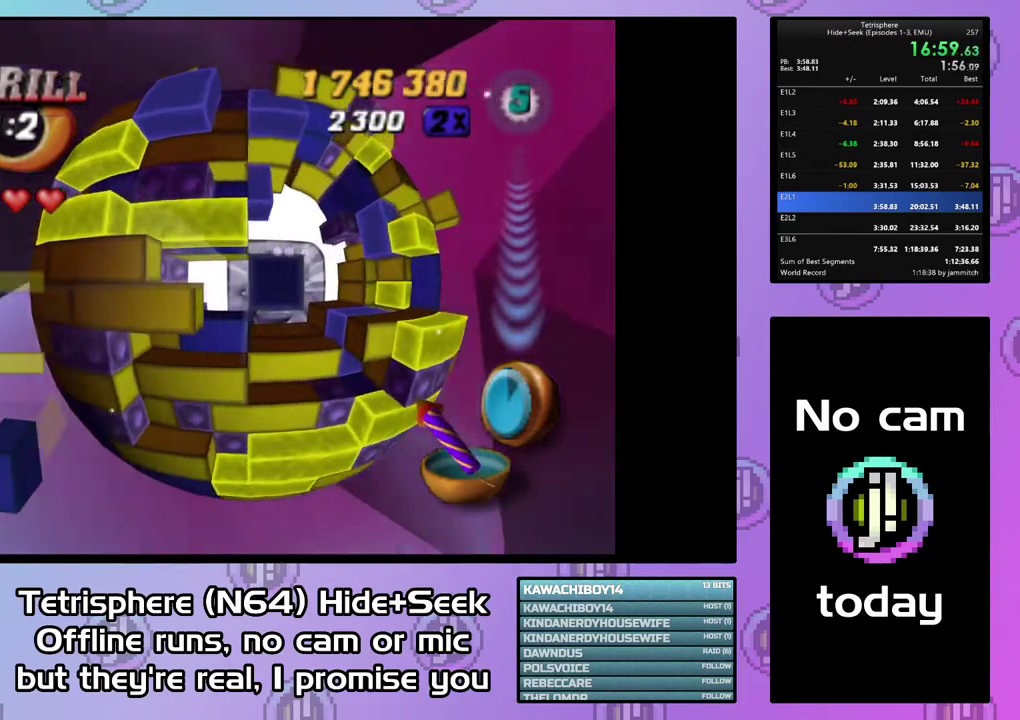
{"buttons": [], "right_stick": "center", "events": [[167, "SQUARE", "up"], [200, "DPAD_DOWN", "down"], [433, "DPAD_DOWN", "up"]]}
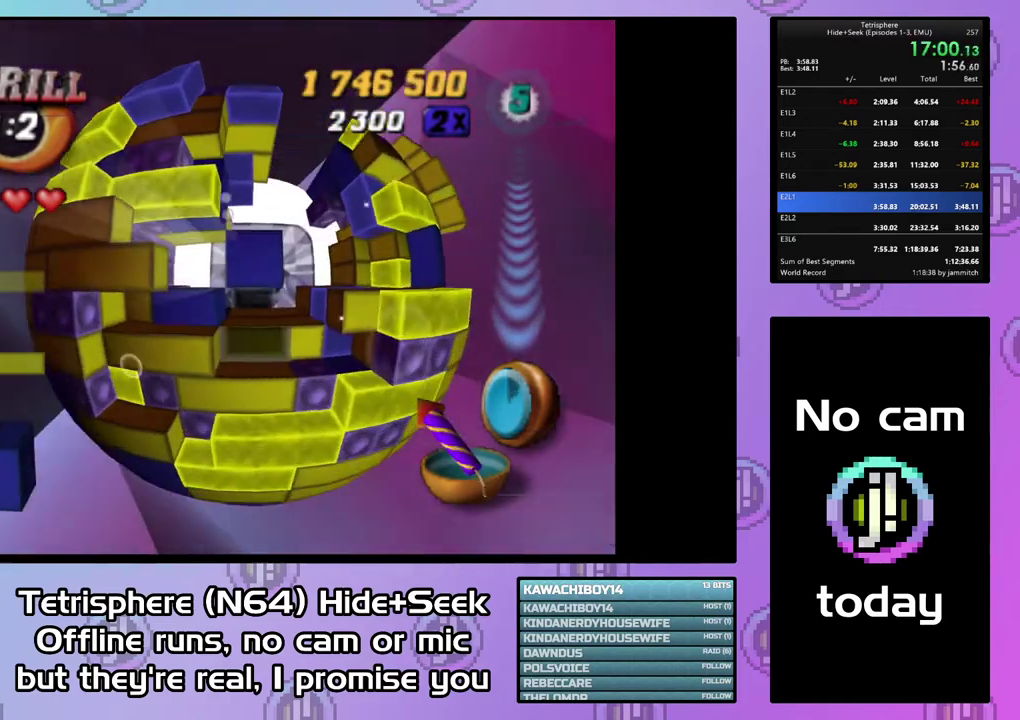
{"buttons": ["SQUARE"], "right_stick": "center", "events": [[33, "DPAD_LEFT", "down"], [133, "DPAD_LEFT", "up"], [200, "DPAD_LEFT", "down"], [267, "DPAD_LEFT", "up"], [267, "SQUARE", "down"], [400, "DPAD_RIGHT", "down"], [500, "DPAD_RIGHT", "up"]]}
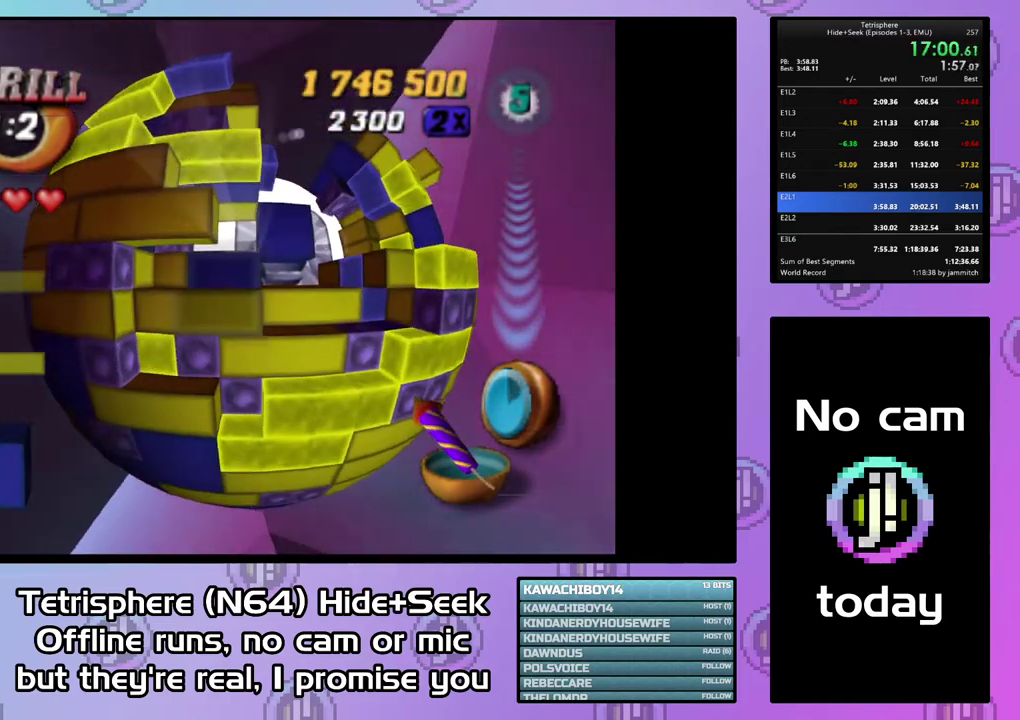
{"buttons": ["SQUARE"], "right_stick": "center", "events": [[67, "DPAD_UP", "down"], [167, "DPAD_UP", "up"], [267, "DPAD_UP", "down"], [367, "DPAD_UP", "up"]]}
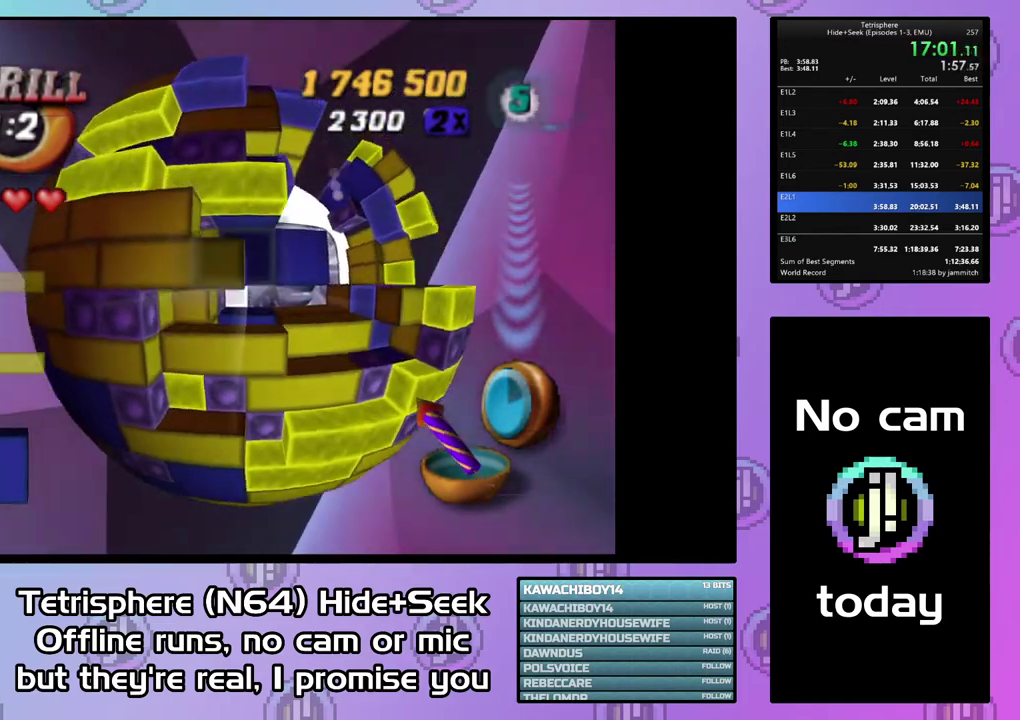
{"buttons": [], "right_stick": "center", "events": [[33, "DPAD_RIGHT", "down"], [67, "SQUARE", "up"], [133, "DPAD_RIGHT", "up"], [200, "DPAD_RIGHT", "down"], [300, "DPAD_RIGHT", "up"], [367, "CIRCLE", "down"], [500, "CIRCLE", "up"]]}
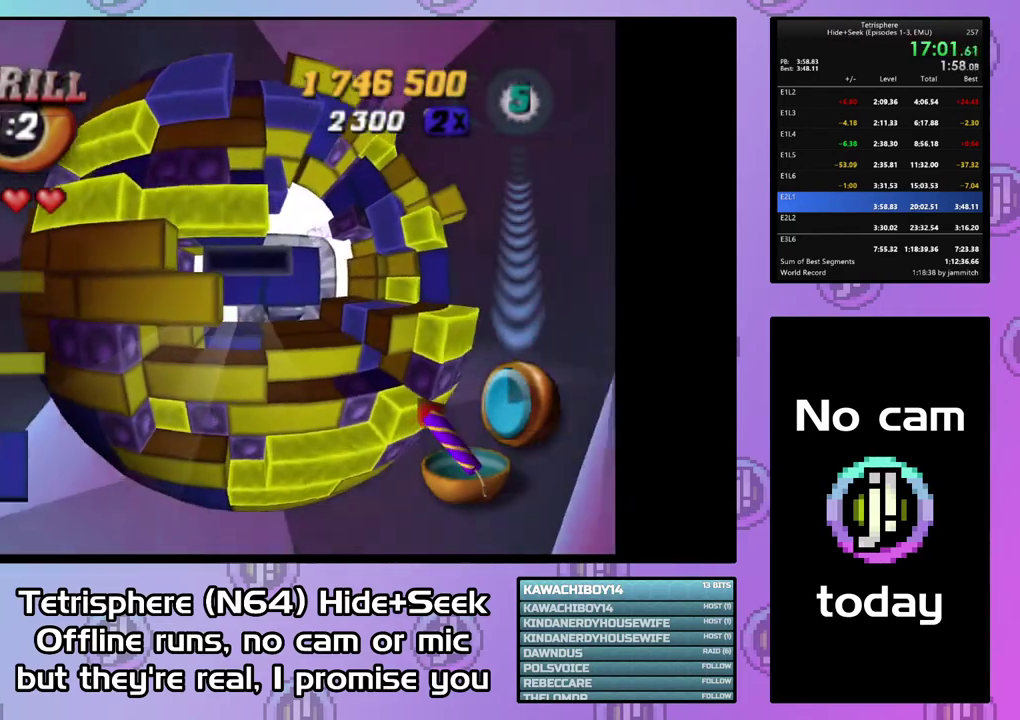
{"buttons": ["CIRCLE"], "right_stick": "center", "events": [[100, "DPAD_RIGHT", "down"], [233, "DPAD_RIGHT", "up"], [300, "CIRCLE", "down"], [300, "CROSS", "down"], [433, "CROSS", "up"]]}
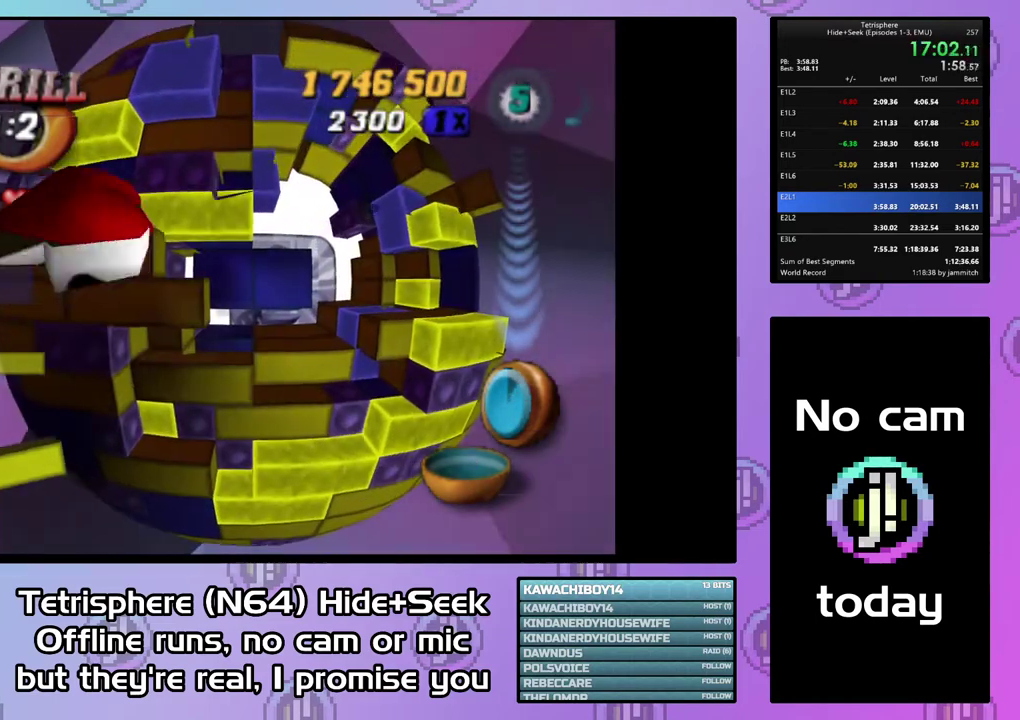
{"buttons": [], "right_stick": "center", "events": [[33, "CROSS", "down"], [133, "CIRCLE", "up"], [133, "CROSS", "up"], [200, "CIRCLE", "down"], [200, "CROSS", "down"], [300, "CIRCLE", "up"], [300, "CROSS", "up"], [367, "CIRCLE", "down"], [367, "CROSS", "down"], [467, "CIRCLE", "up"], [467, "CROSS", "up"]]}
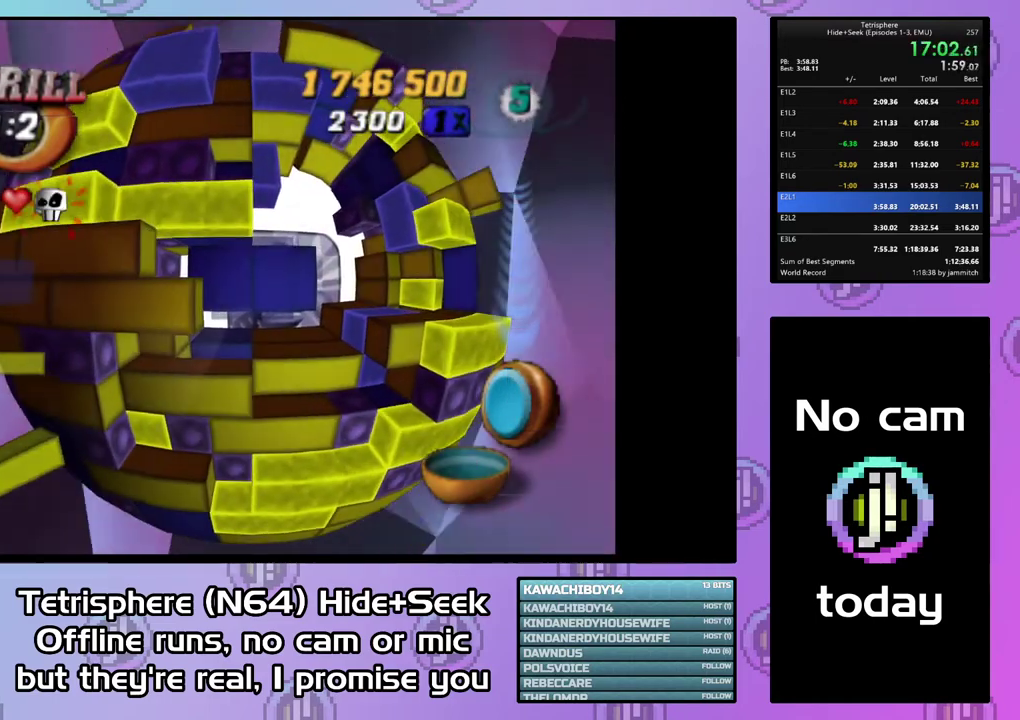
{"buttons": [], "right_stick": "center", "events": [[33, "CIRCLE", "down"], [33, "CROSS", "down"], [133, "CROSS", "up"], [167, "CIRCLE", "up"], [233, "CIRCLE", "down"], [233, "CROSS", "down"], [300, "CROSS", "up"], [400, "CROSS", "down"], [500, "CIRCLE", "up"], [500, "CROSS", "up"]]}
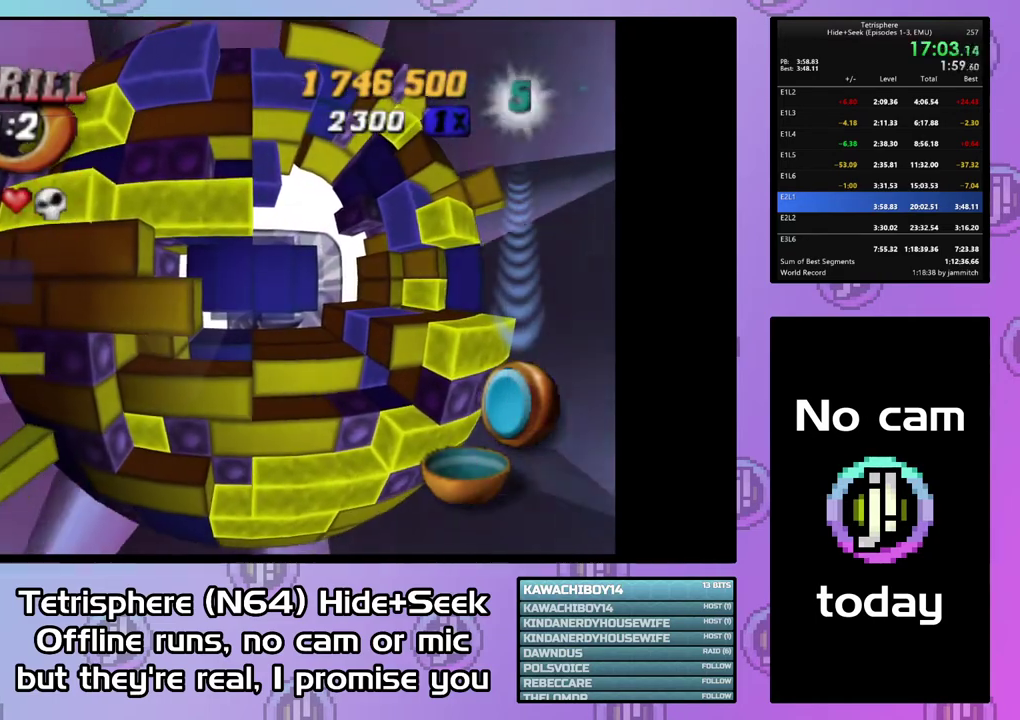
{"buttons": [], "right_stick": "center", "events": [[33, "DPAD_RIGHT", "down"], [100, "DPAD_RIGHT", "up"], [200, "DPAD_RIGHT", "down"], [267, "DPAD_RIGHT", "up"], [333, "DPAD_RIGHT", "down"], [433, "DPAD_RIGHT", "up"]]}
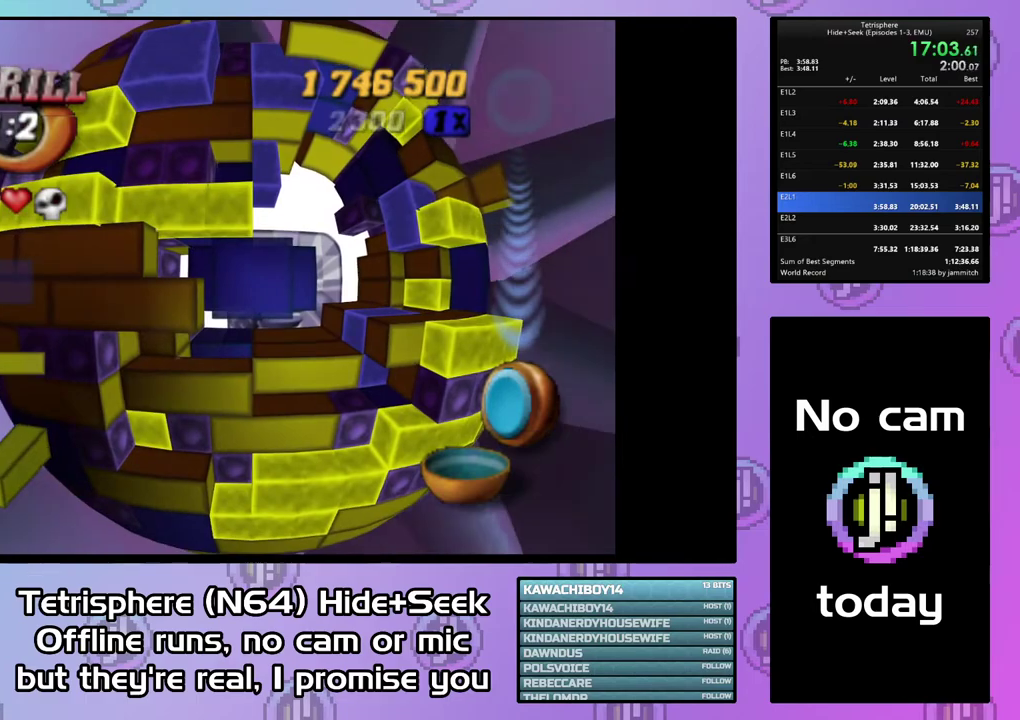
{"buttons": [], "right_stick": "center", "events": [[33, "DPAD_RIGHT", "down"], [100, "DPAD_RIGHT", "up"], [167, "DPAD_RIGHT", "down"], [267, "DPAD_RIGHT", "up"], [333, "DPAD_RIGHT", "down"], [433, "DPAD_RIGHT", "up"]]}
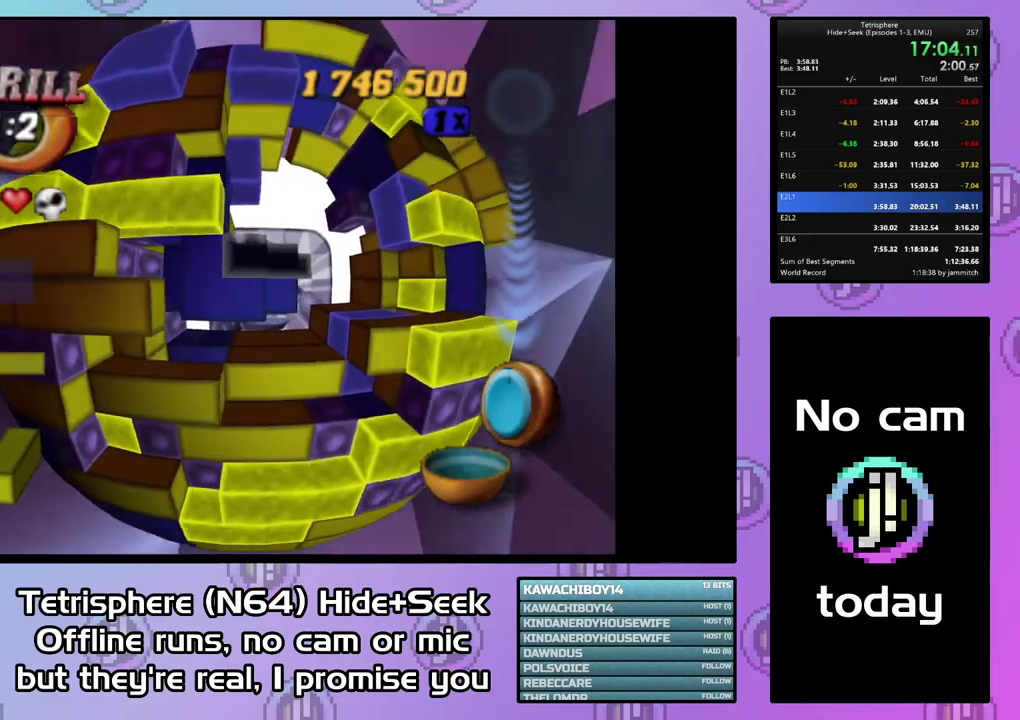
{"buttons": [], "right_stick": "center", "events": [[67, "DPAD_DOWN", "down"], [167, "DPAD_DOWN", "up"], [233, "DPAD_DOWN", "down"], [300, "DPAD_DOWN", "up"], [367, "DPAD_DOWN", "down"], [467, "DPAD_DOWN", "up"]]}
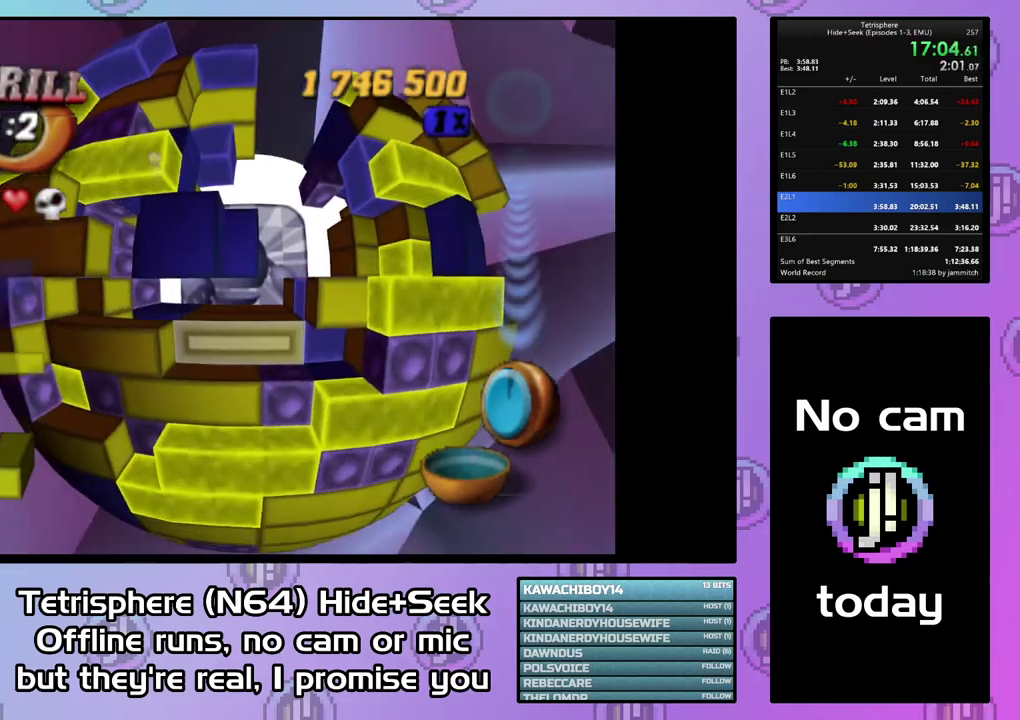
{"buttons": [], "right_stick": "center", "events": [[67, "CIRCLE", "down"], [167, "CIRCLE", "up"], [300, "CIRCLE", "down"], [433, "CIRCLE", "up"]]}
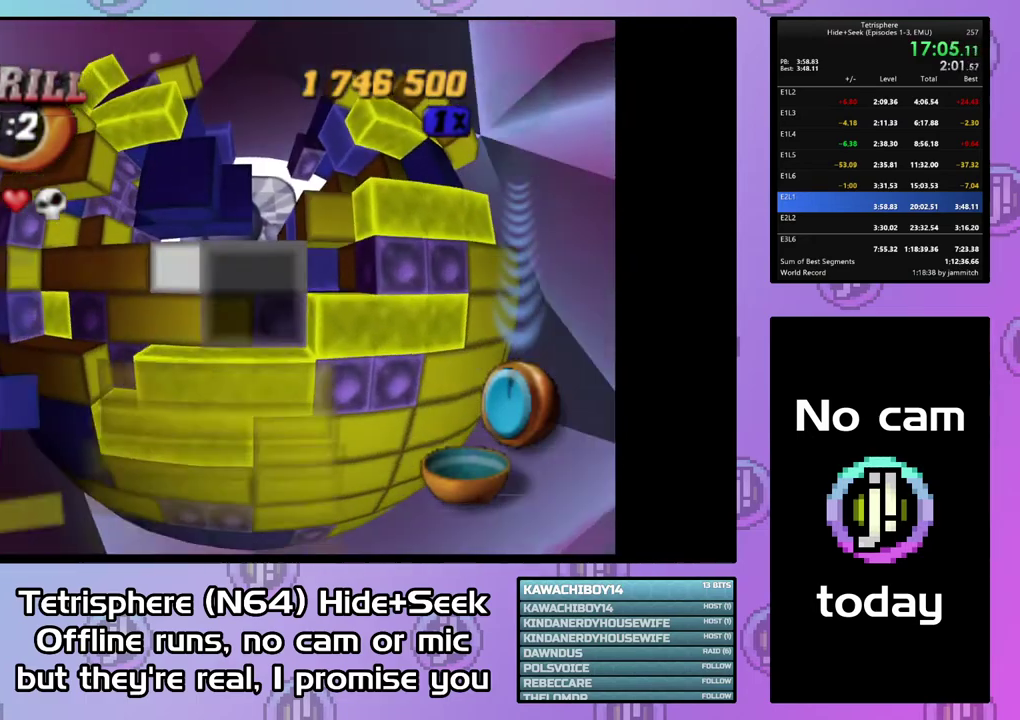
{"buttons": ["DPAD_UP"], "right_stick": "center", "events": [[167, "DPAD_LEFT", "down"], [233, "DPAD_LEFT", "up"], [300, "DPAD_LEFT", "down"], [400, "DPAD_LEFT", "up"], [500, "DPAD_UP", "down"]]}
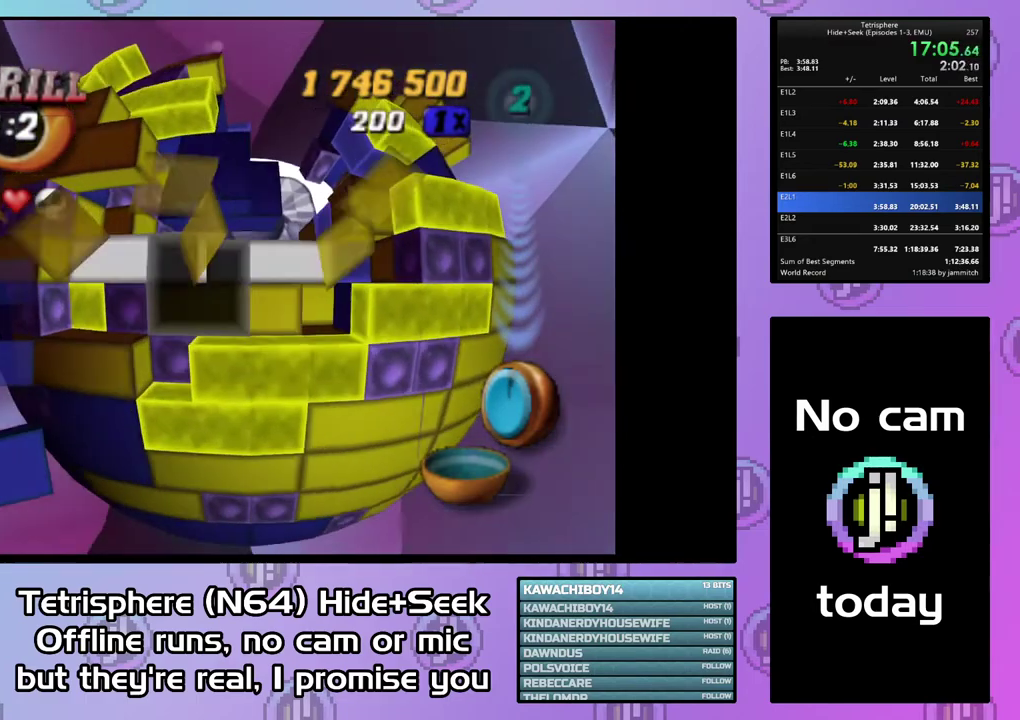
{"buttons": ["SQUARE"], "right_stick": "center", "events": [[67, "DPAD_UP", "up"], [133, "DPAD_UP", "down"], [233, "DPAD_UP", "up"], [300, "DPAD_UP", "down"], [400, "DPAD_UP", "up"], [400, "SQUARE", "down"]]}
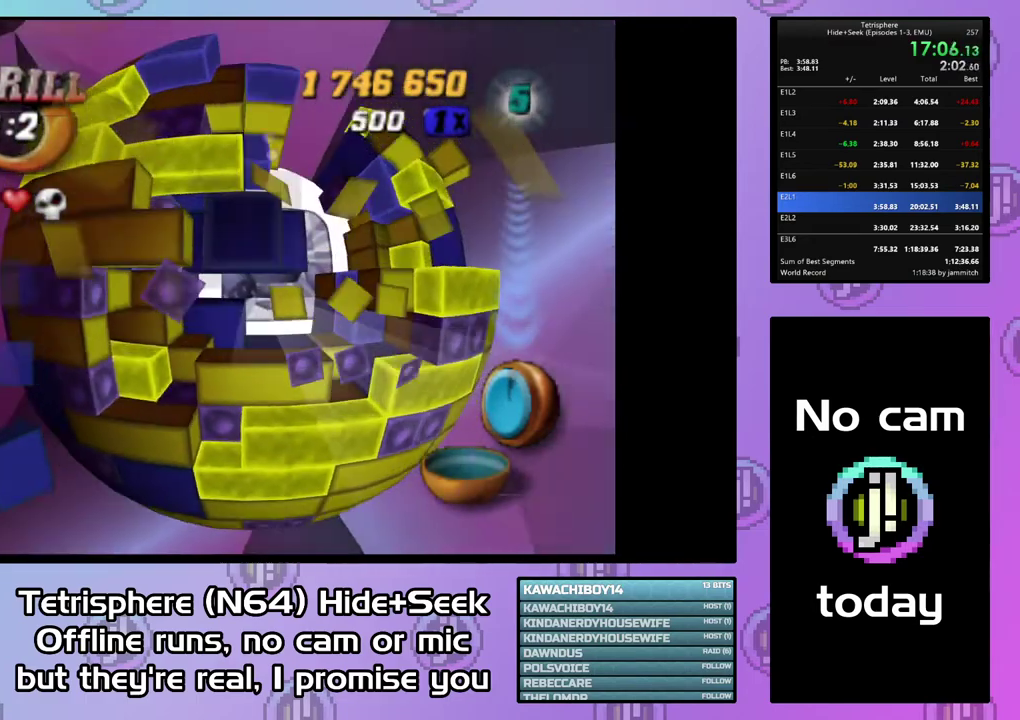
{"buttons": ["DPAD_RIGHT"], "right_stick": "center", "events": [[33, "DPAD_RIGHT", "down"], [133, "DPAD_RIGHT", "up"], [233, "SQUARE", "up"], [300, "CIRCLE", "down"], [400, "CIRCLE", "up"], [433, "DPAD_RIGHT", "down"]]}
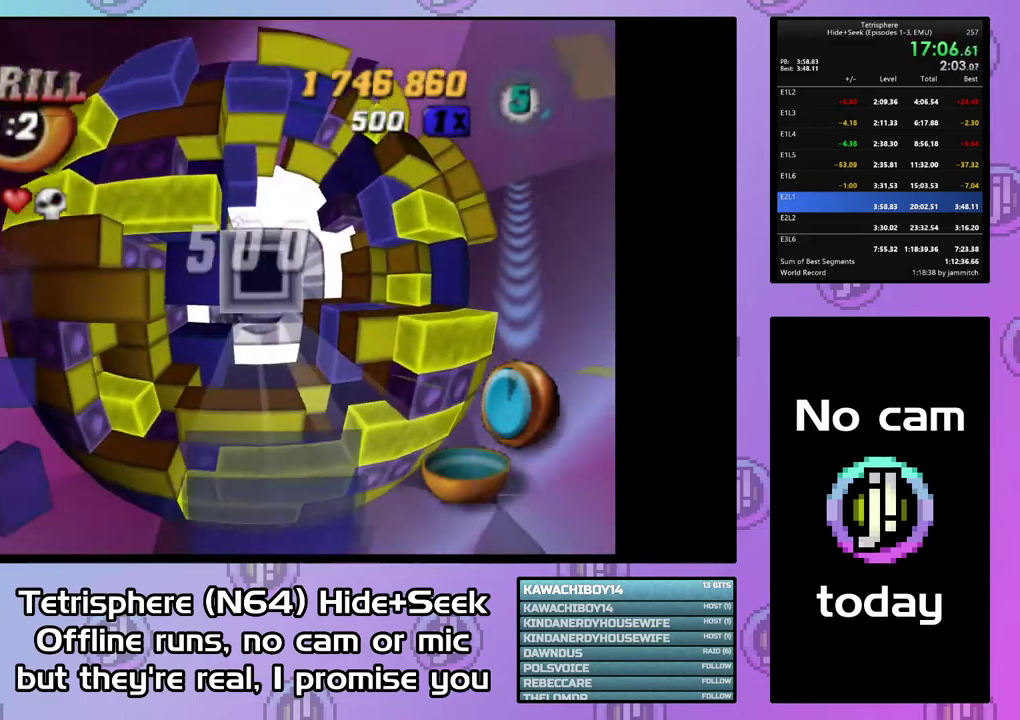
{"buttons": ["DPAD_RIGHT"], "right_stick": "center", "events": [[200, "DPAD_RIGHT", "up"], [267, "DPAD_RIGHT", "down"]]}
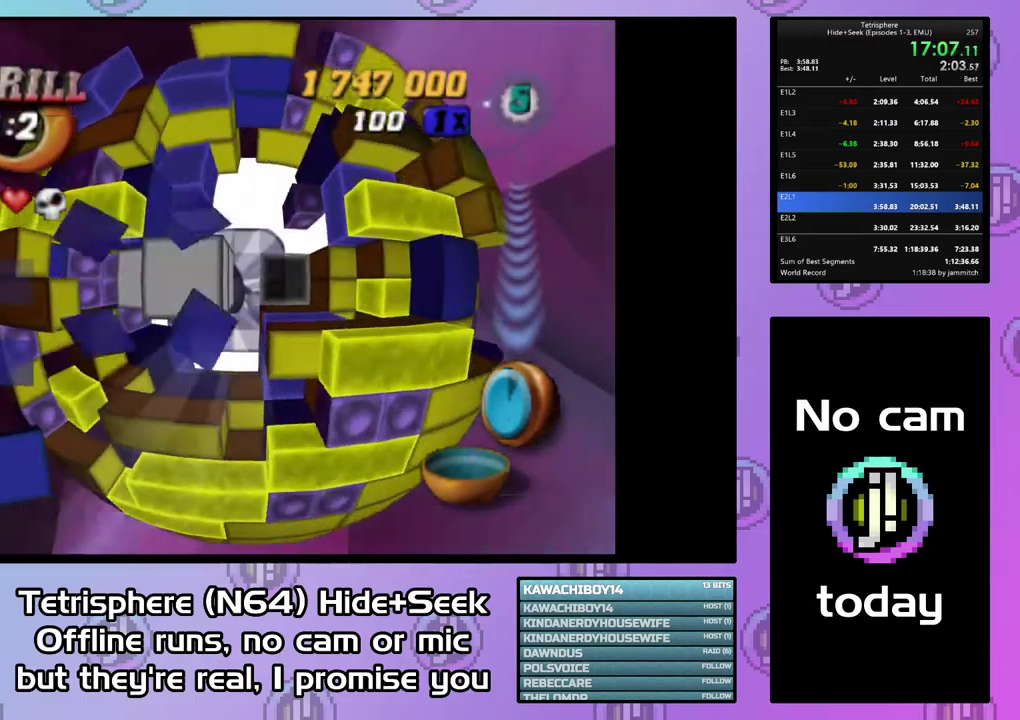
{"buttons": ["DPAD_LEFT"], "right_stick": "center", "events": [[33, "DPAD_RIGHT", "up"], [100, "DPAD_RIGHT", "down"], [200, "DPAD_RIGHT", "up"], [300, "DPAD_DOWN", "down"], [367, "DPAD_DOWN", "up"], [467, "DPAD_LEFT", "down"]]}
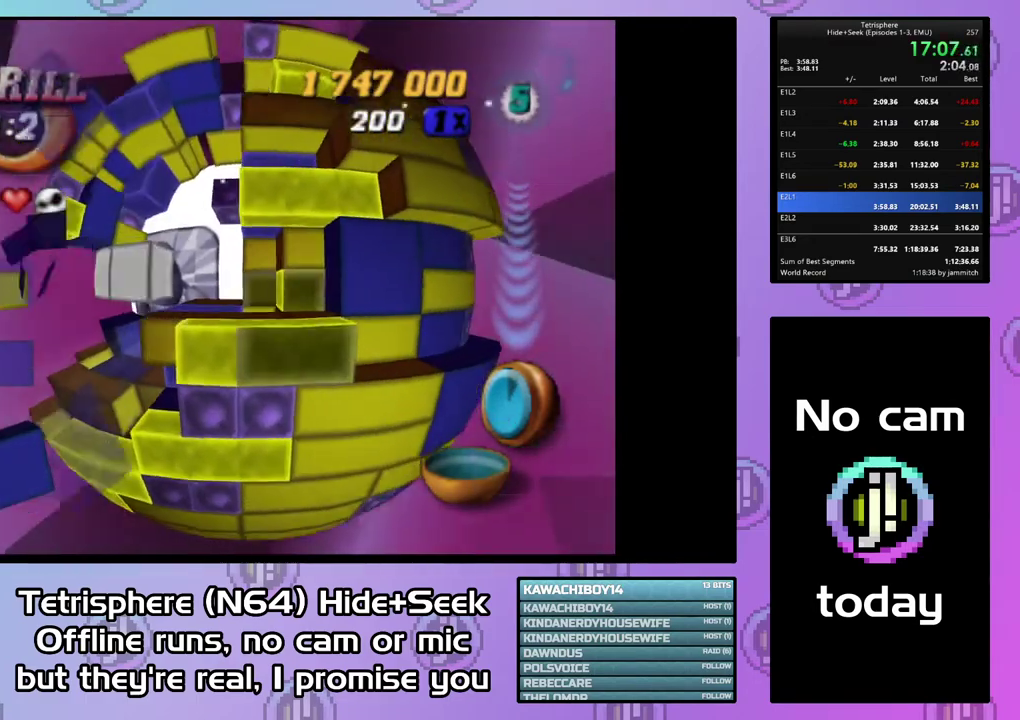
{"buttons": [], "right_stick": "center", "events": [[67, "DPAD_LEFT", "up"], [133, "DPAD_LEFT", "down"], [233, "DPAD_LEFT", "up"], [400, "DPAD_DOWN", "down"], [467, "DPAD_DOWN", "up"]]}
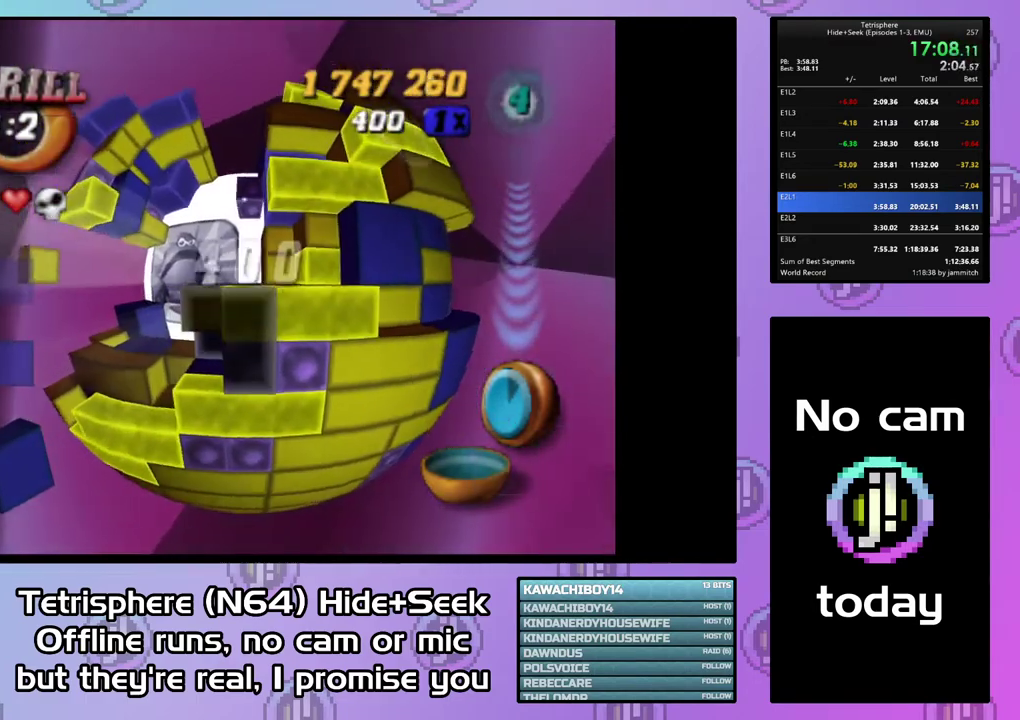
{"buttons": ["SQUARE", "DPAD_LEFT"], "right_stick": "center", "events": [[167, "SQUARE", "down"], [267, "DPAD_LEFT", "down"]]}
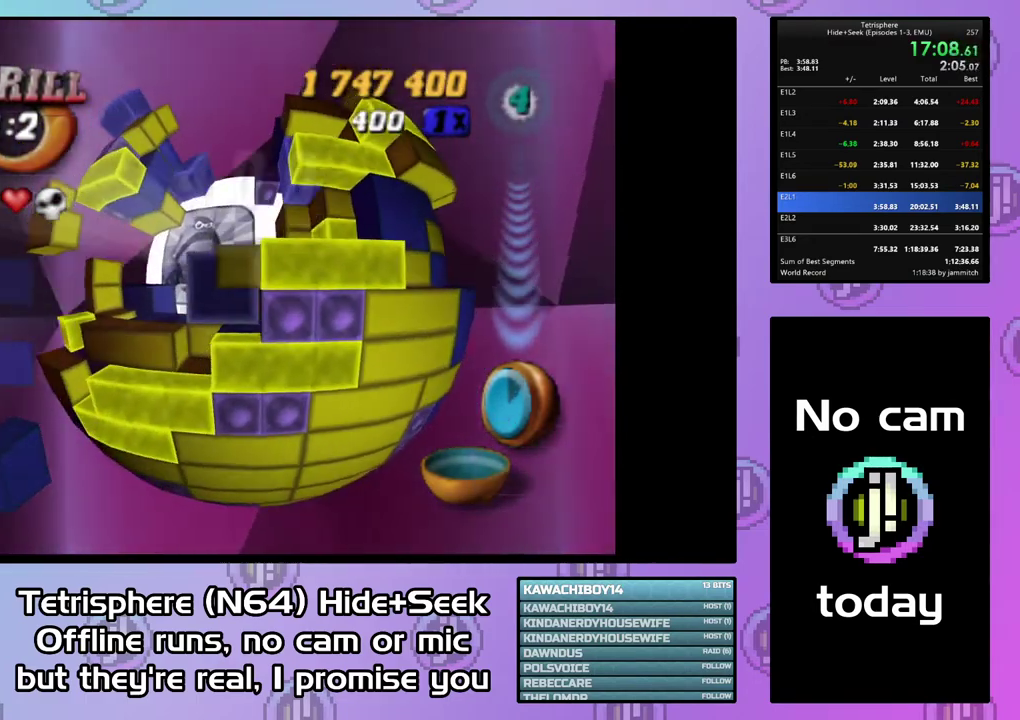
{"buttons": ["SQUARE", "DPAD_LEFT"], "right_stick": "center", "events": [[167, "DPAD_LEFT", "up"], [267, "DPAD_UP", "down"], [367, "DPAD_UP", "up"], [467, "DPAD_LEFT", "down"]]}
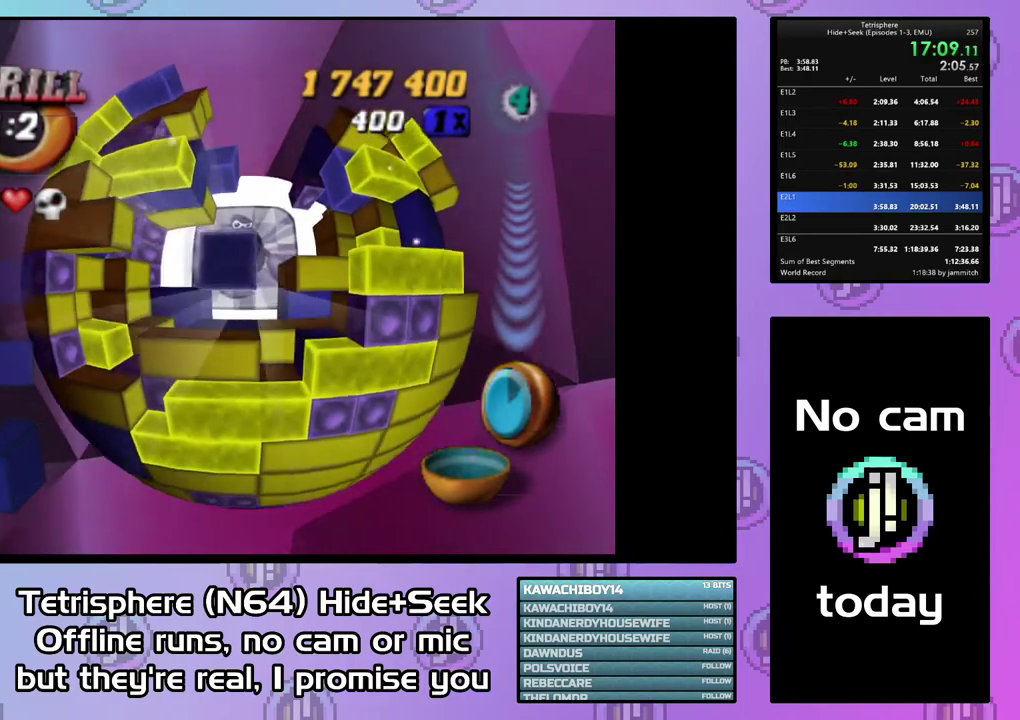
{"buttons": ["SQUARE"], "right_stick": "center", "events": [[200, "DPAD_LEFT", "up"]]}
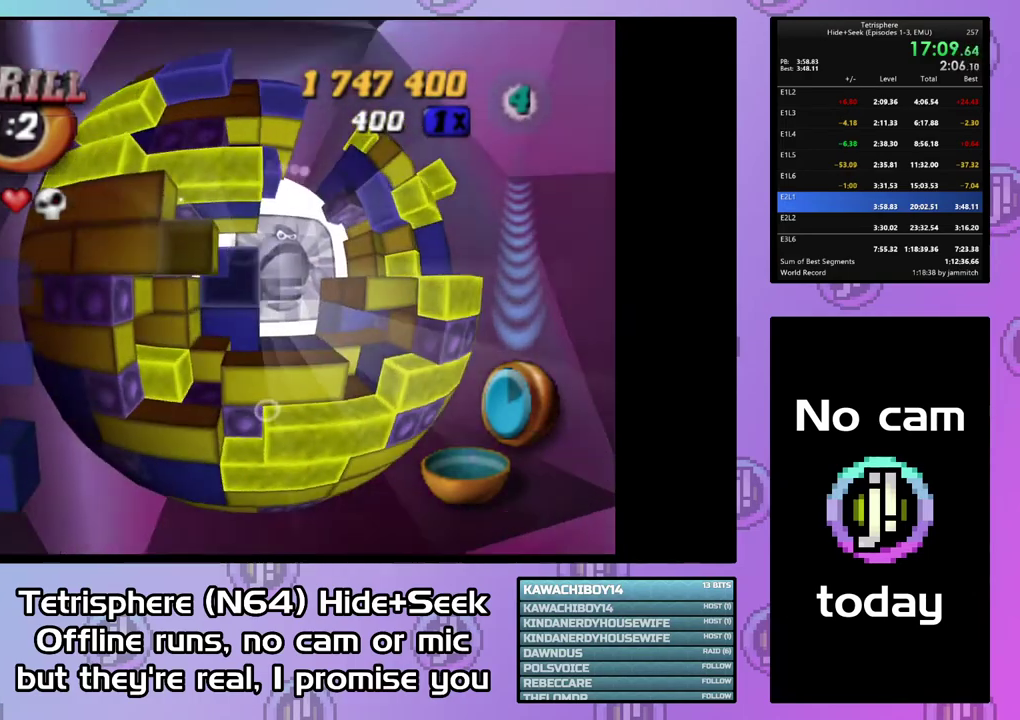
{"buttons": ["SQUARE", "DPAD_RIGHT"], "right_stick": "center", "events": [[400, "DPAD_RIGHT", "down"]]}
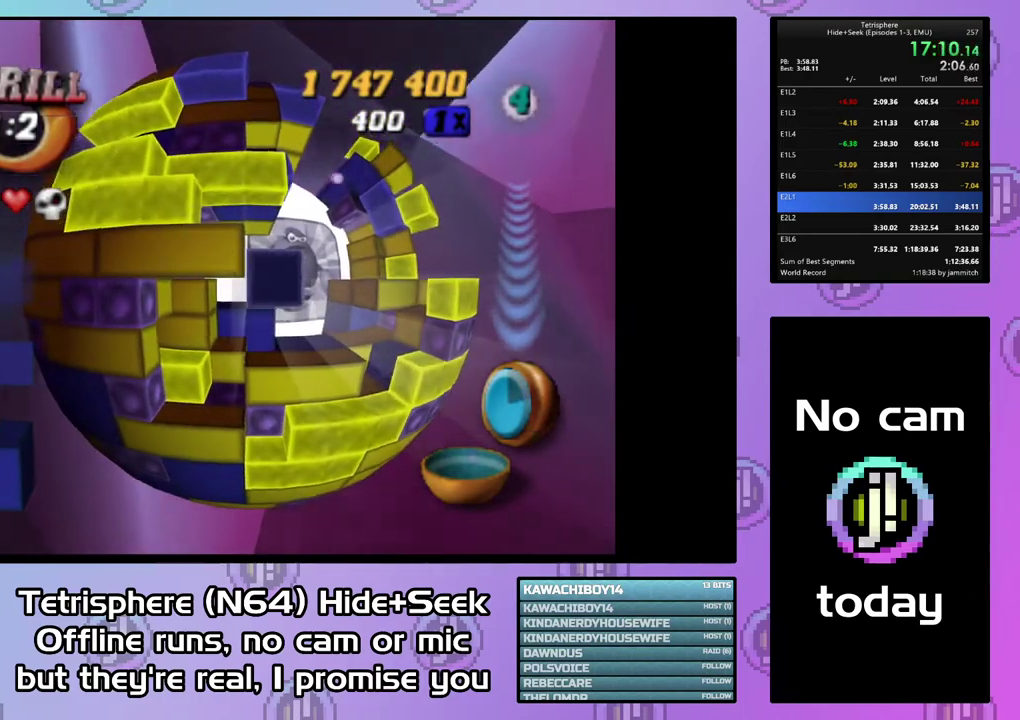
{"buttons": ["SQUARE"], "right_stick": "center", "events": [[133, "DPAD_RIGHT", "up"], [233, "DPAD_DOWN", "down"], [333, "DPAD_DOWN", "up"], [433, "DPAD_DOWN", "down"], [500, "DPAD_DOWN", "up"]]}
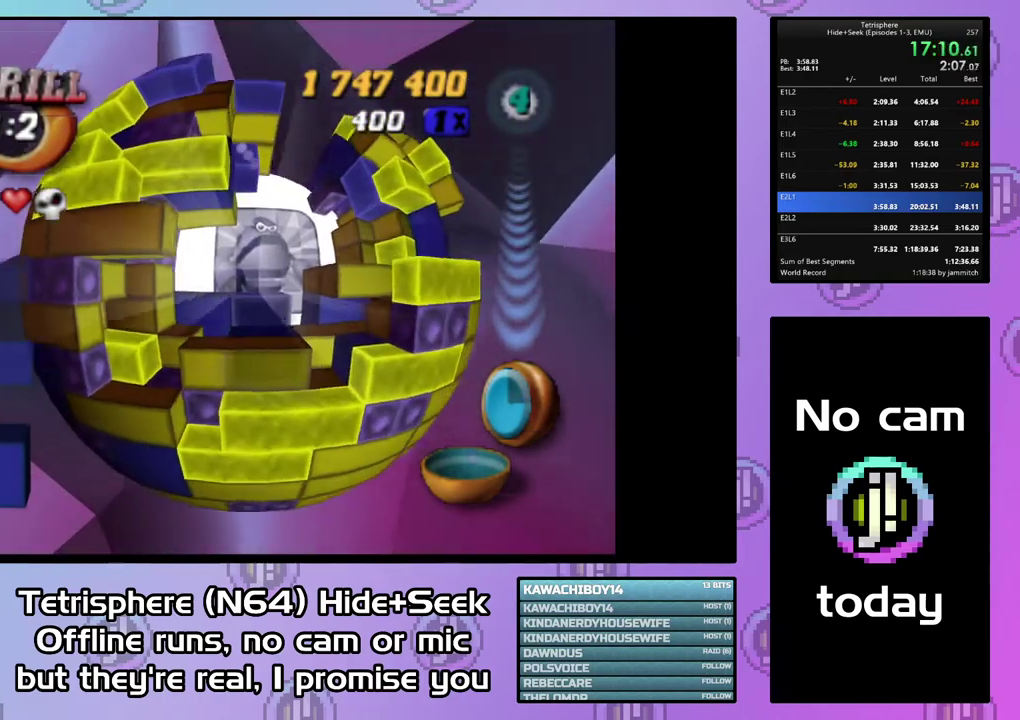
{"buttons": [], "right_stick": "center", "events": [[67, "SQUARE", "up"], [133, "DPAD_UP", "down"], [233, "DPAD_UP", "up"], [300, "DPAD_UP", "down"], [400, "DPAD_UP", "up"]]}
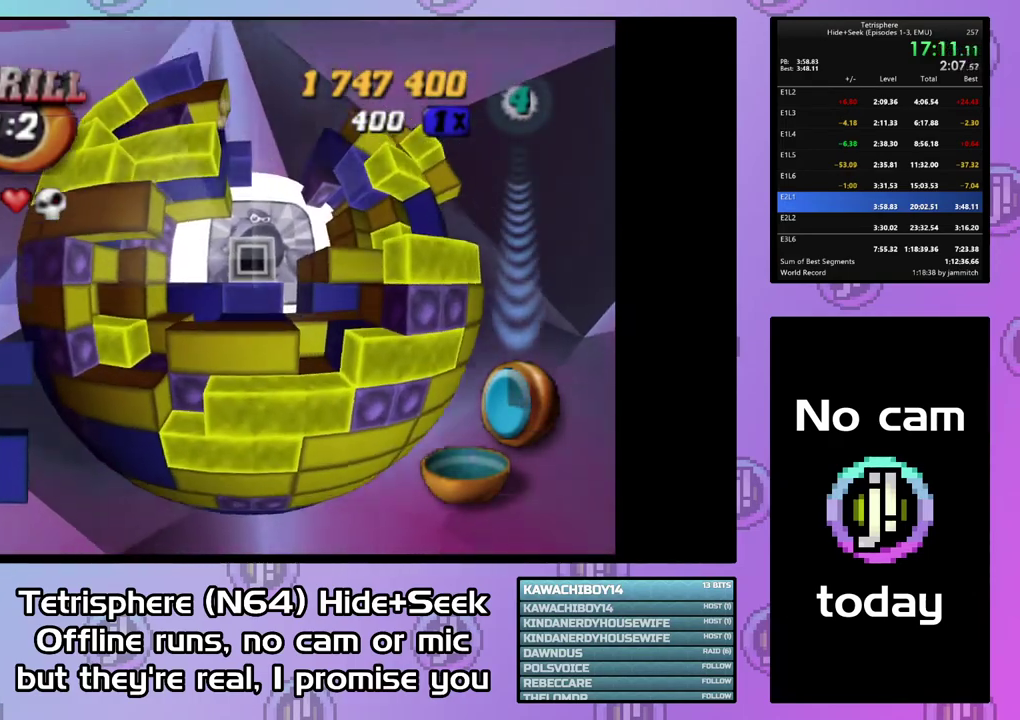
{"buttons": ["CIRCLE"], "right_stick": "center", "events": [[33, "CIRCLE", "down"], [167, "CIRCLE", "up"], [400, "CIRCLE", "down"]]}
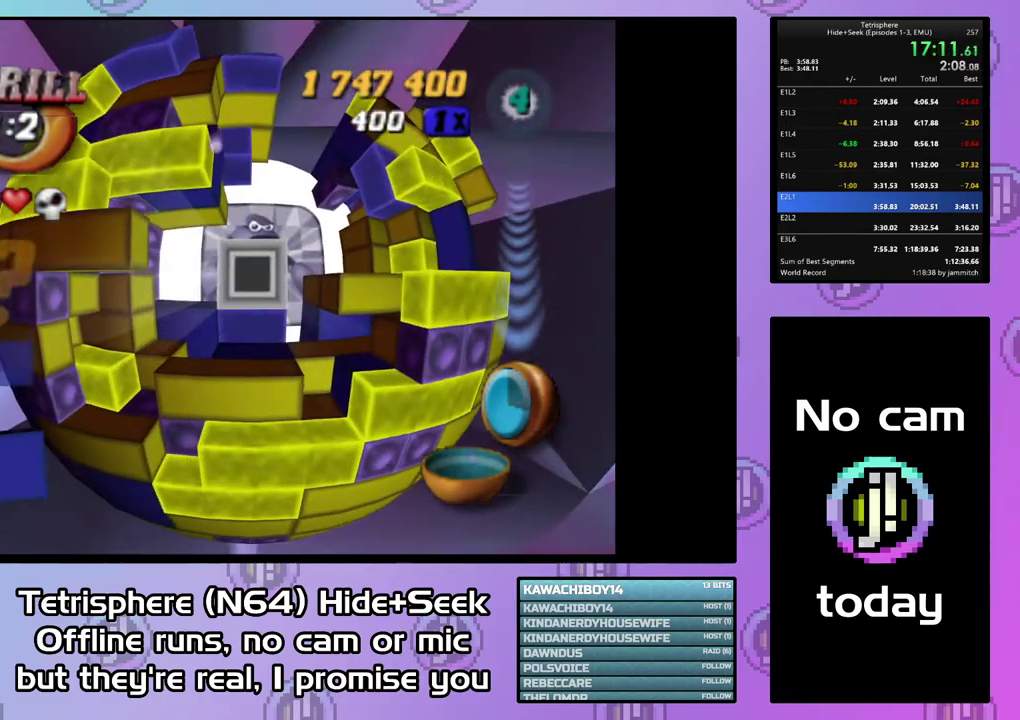
{"buttons": ["DPAD_UP"], "right_stick": "center", "events": [[33, "CIRCLE", "up"], [167, "DPAD_UP", "down"], [233, "DPAD_UP", "up"], [300, "DPAD_UP", "down"], [400, "DPAD_UP", "up"], [467, "DPAD_UP", "down"]]}
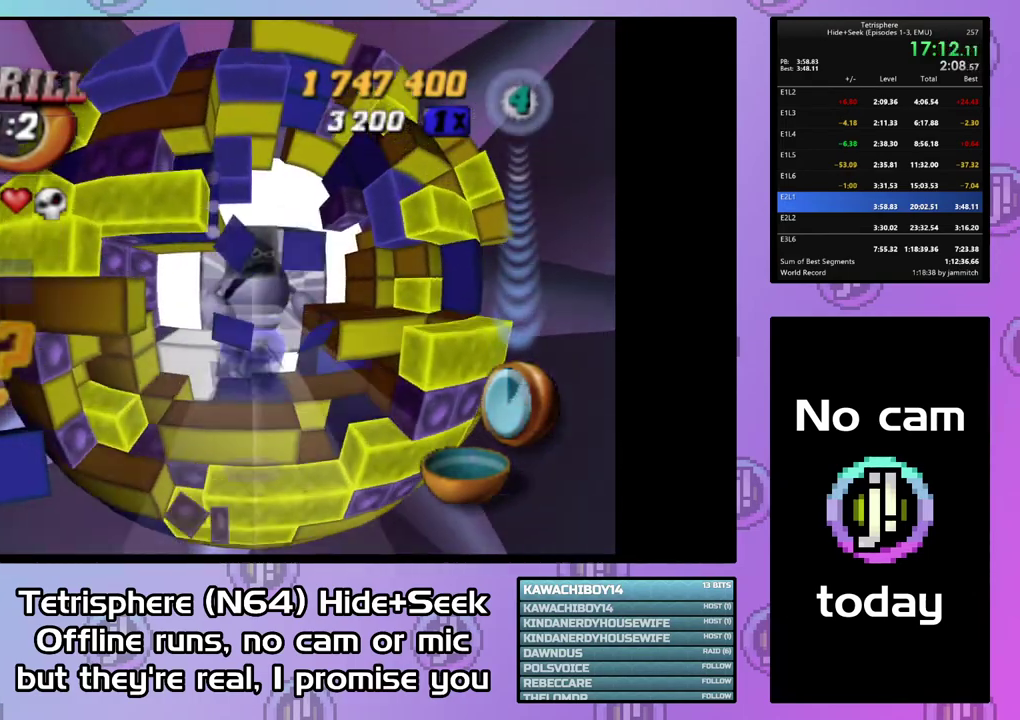
{"buttons": ["DPAD_LEFT"], "right_stick": "center", "events": [[67, "DPAD_UP", "up"], [133, "DPAD_UP", "down"], [233, "DPAD_UP", "up"], [300, "DPAD_UP", "down"], [400, "DPAD_UP", "up"], [433, "DPAD_LEFT", "down"]]}
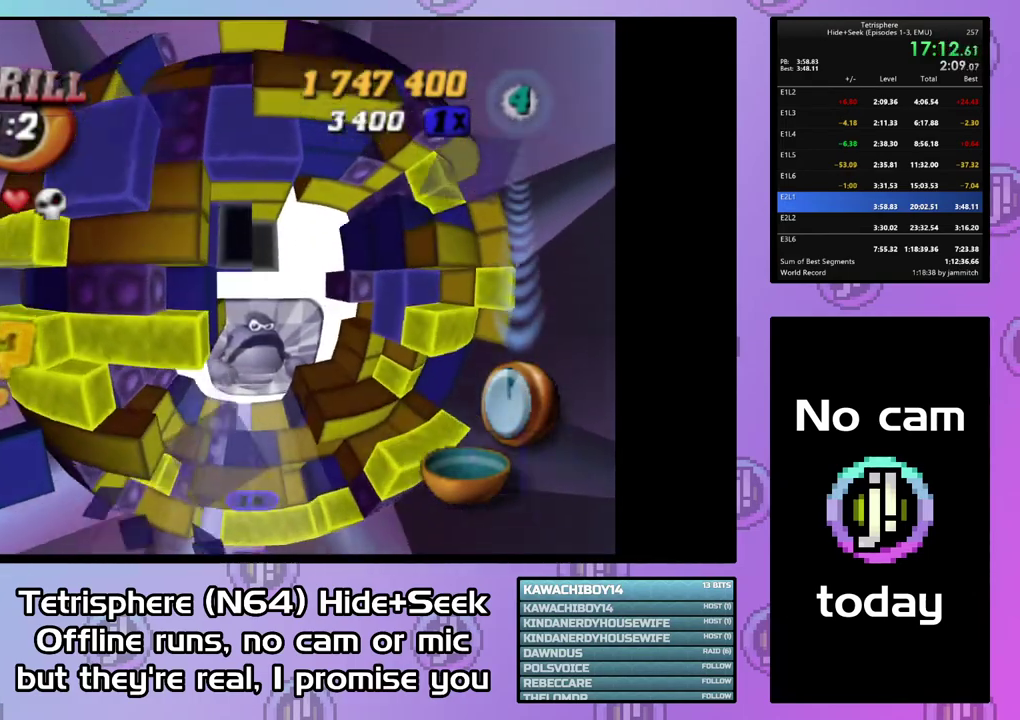
{"buttons": ["SQUARE", "DPAD_DOWN"], "right_stick": "center", "events": [[33, "DPAD_LEFT", "up"], [67, "SQUARE", "down"], [167, "DPAD_RIGHT", "down"], [267, "DPAD_RIGHT", "up"], [333, "DPAD_DOWN", "down"], [433, "DPAD_DOWN", "up"], [500, "DPAD_DOWN", "down"]]}
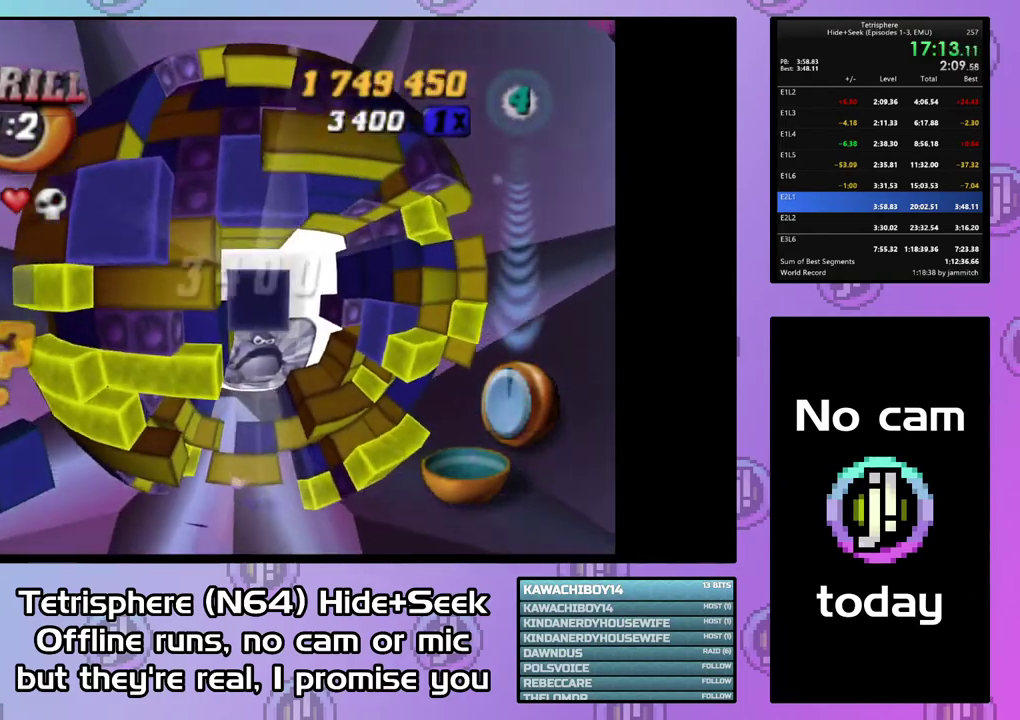
{"buttons": ["DPAD_DOWN"], "right_stick": "center", "events": [[100, "DPAD_DOWN", "up"], [233, "SQUARE", "up"], [333, "CIRCLE", "down"], [433, "CIRCLE", "up"], [433, "DPAD_DOWN", "down"]]}